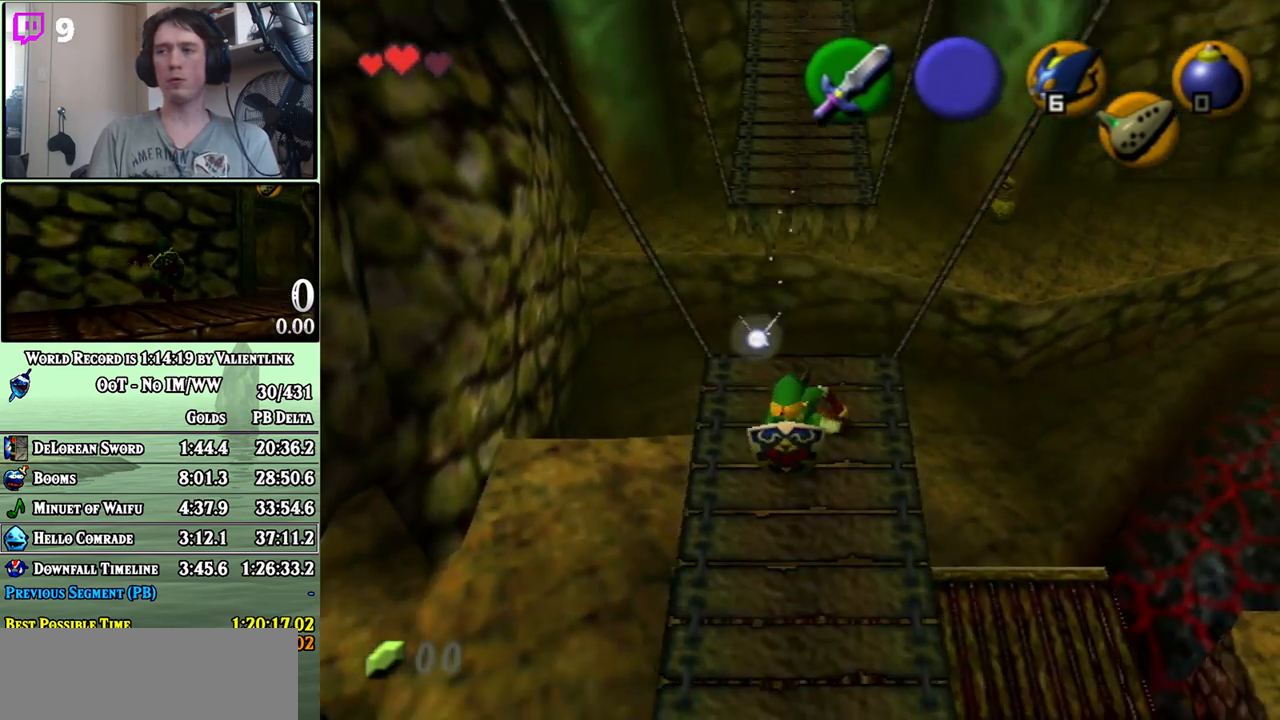
Gameplay with a controller (Nintendo layout); each line is a JSON object with the inputs held at the frame after it. "events" lists button and stick changes between this image and that frame as [ms after this image, input, new state], when the widget could be followed in between. Not read: L3 R3.
{"buttons": ["L1"], "left_stick": "center", "right_stick": "center", "events": [[117, "left_stick", "down"], [367, "left_stick", "center"]]}
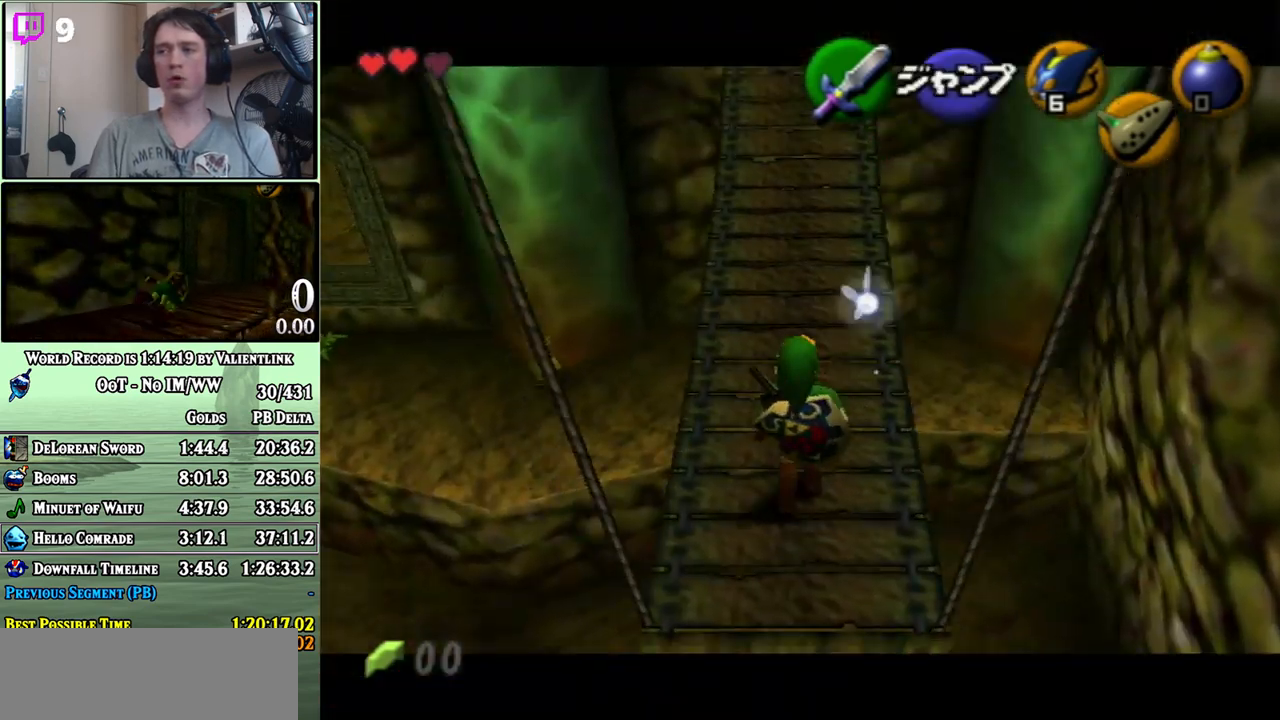
{"buttons": ["L1"], "left_stick": "up", "right_stick": "center", "events": [[83, "left_stick", "up"]]}
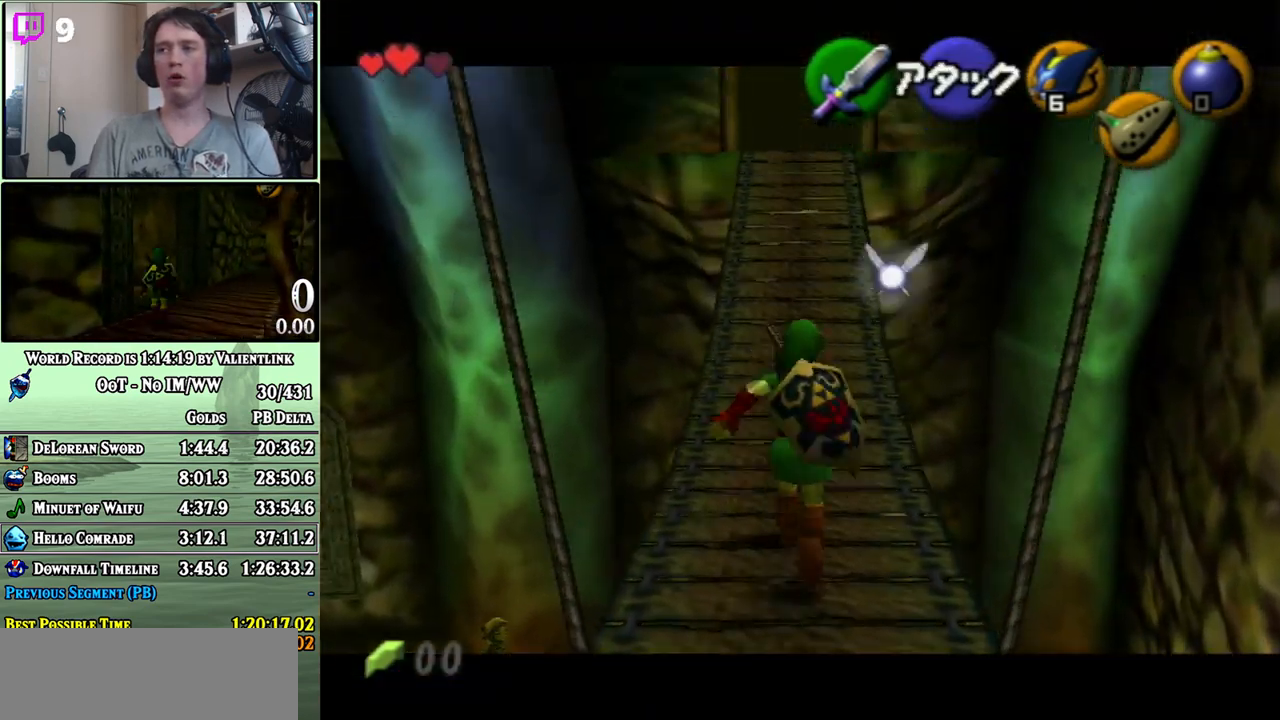
{"buttons": ["L1"], "left_stick": "down", "right_stick": "center", "events": [[17, "L1", "up"], [117, "left_stick", "center"], [300, "left_stick", "down"], [483, "L1", "down"]]}
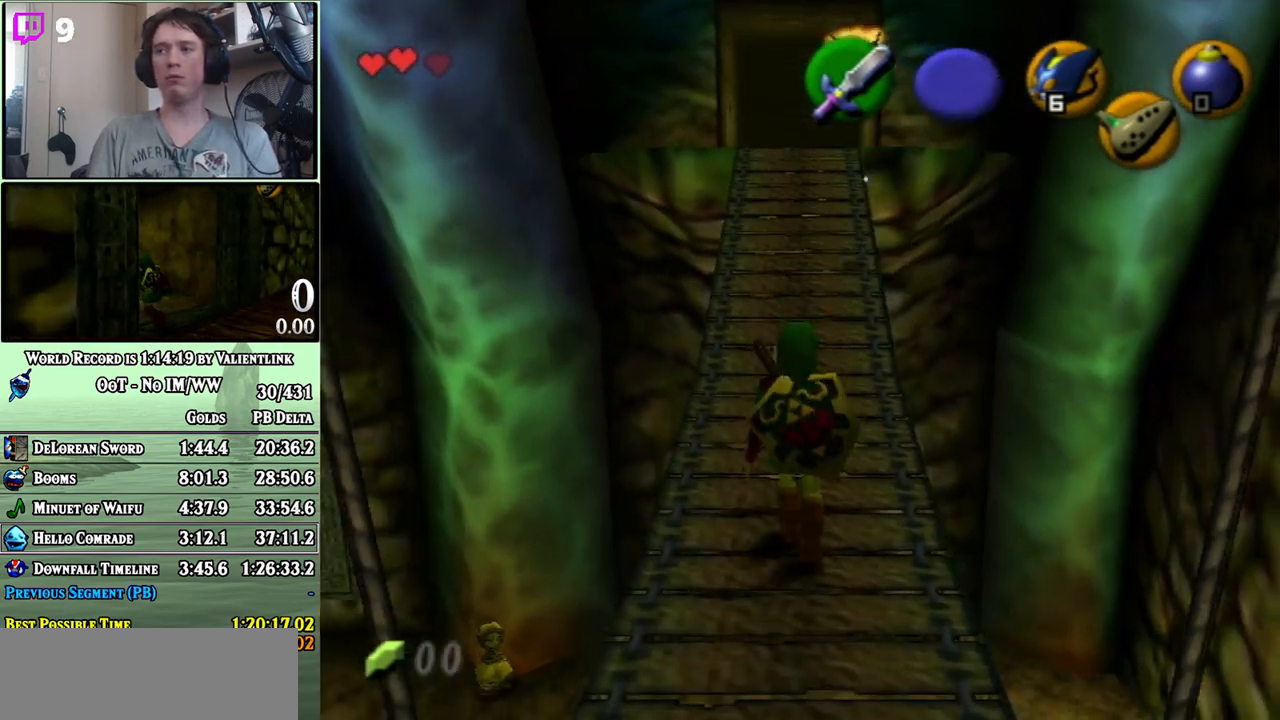
{"buttons": ["L1"], "left_stick": "down", "right_stick": "center", "events": []}
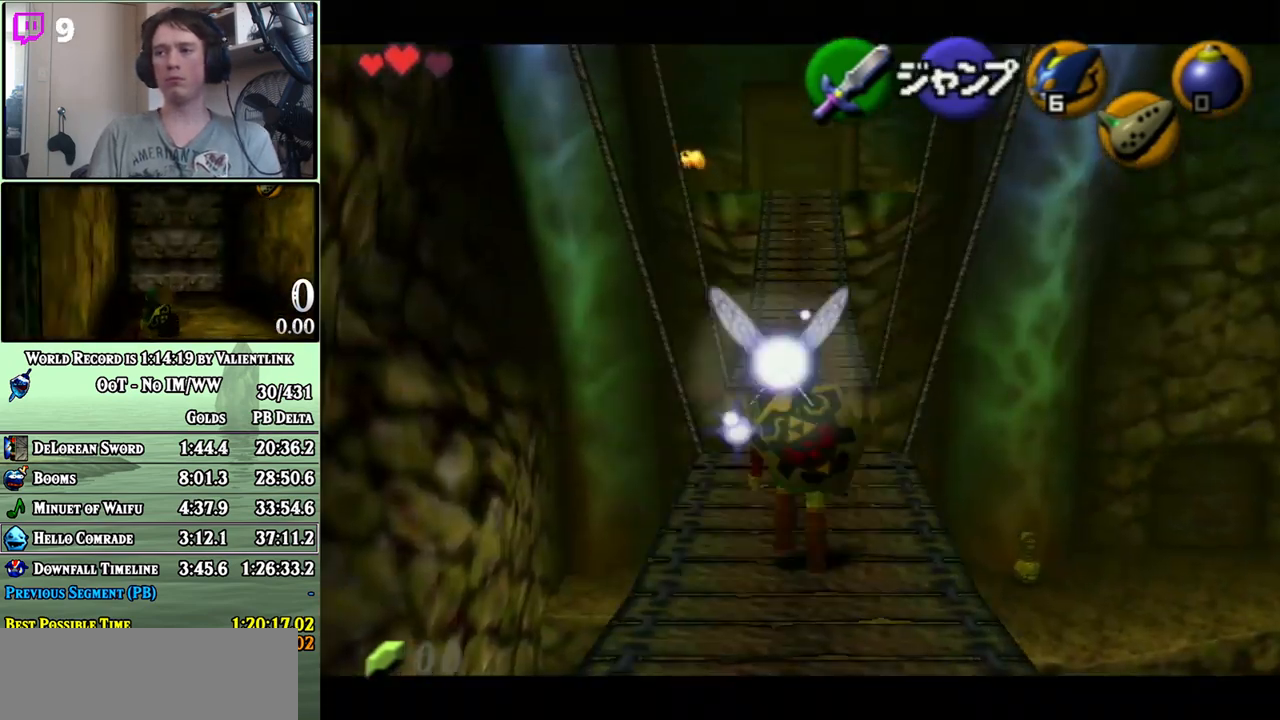
{"buttons": ["L1"], "left_stick": "down", "right_stick": "center", "events": []}
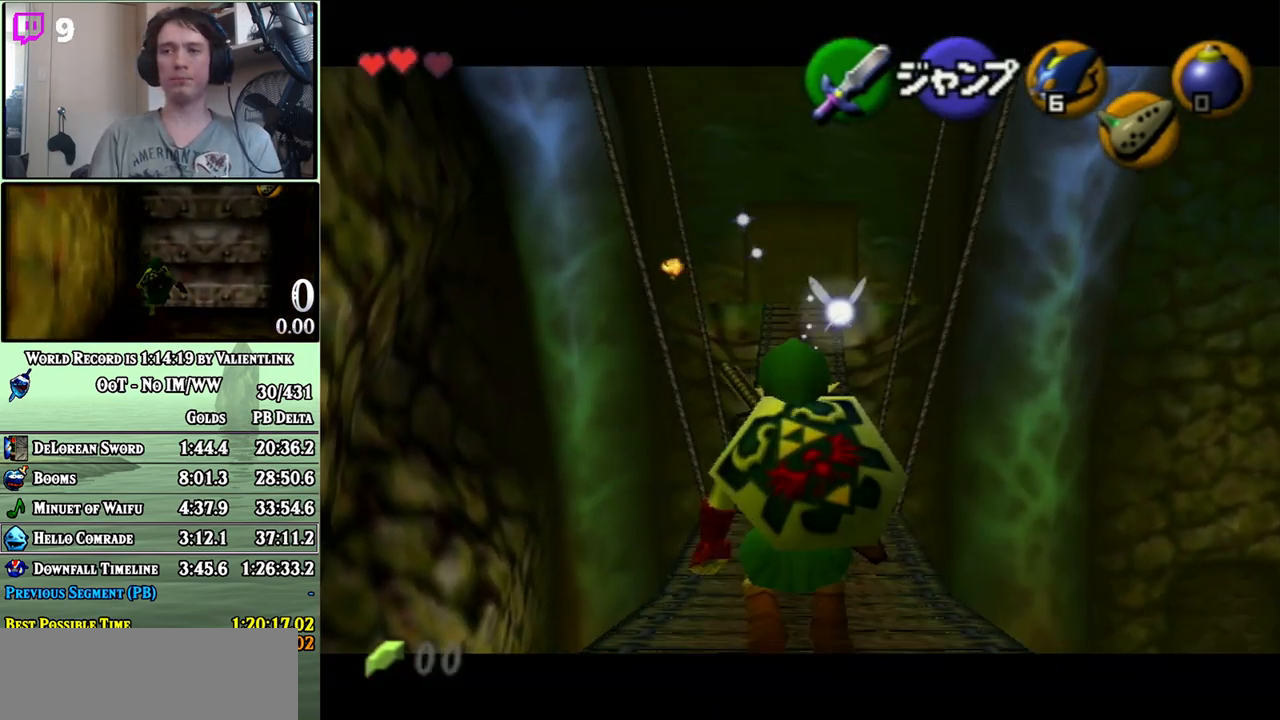
{"buttons": ["L1"], "left_stick": "down", "right_stick": "center", "events": []}
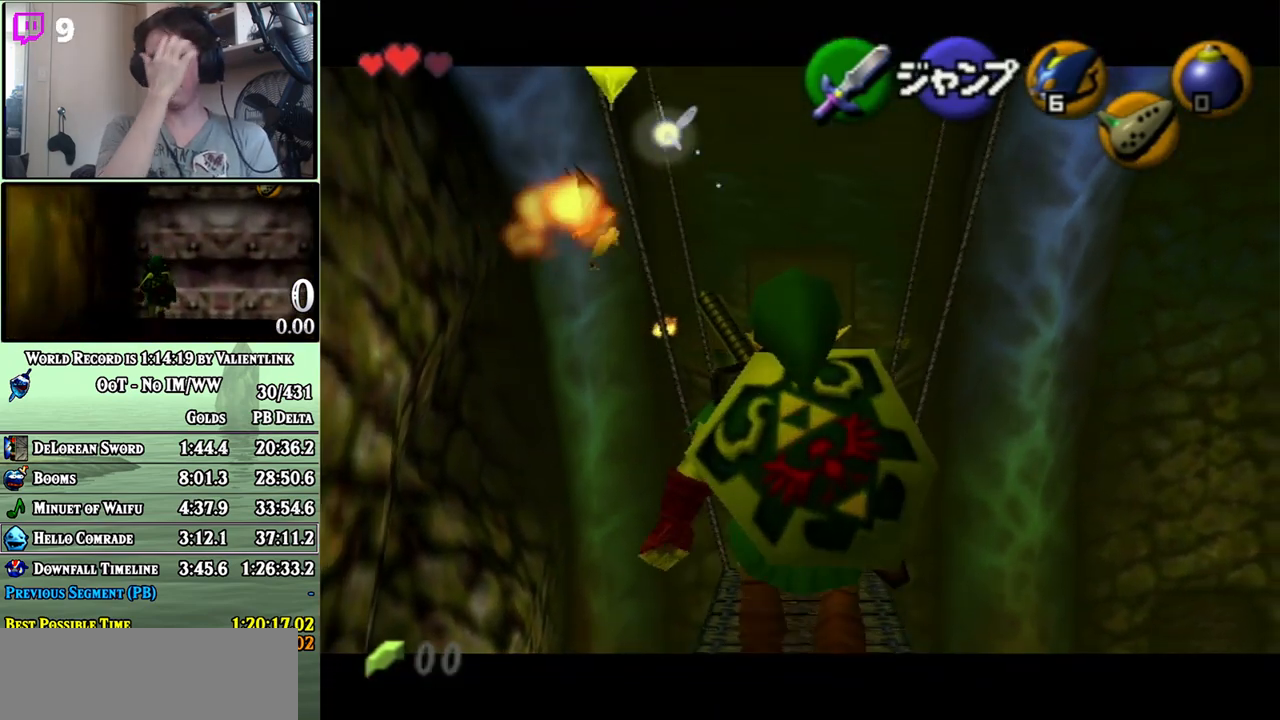
{"buttons": ["L1"], "left_stick": "down", "right_stick": "center", "events": []}
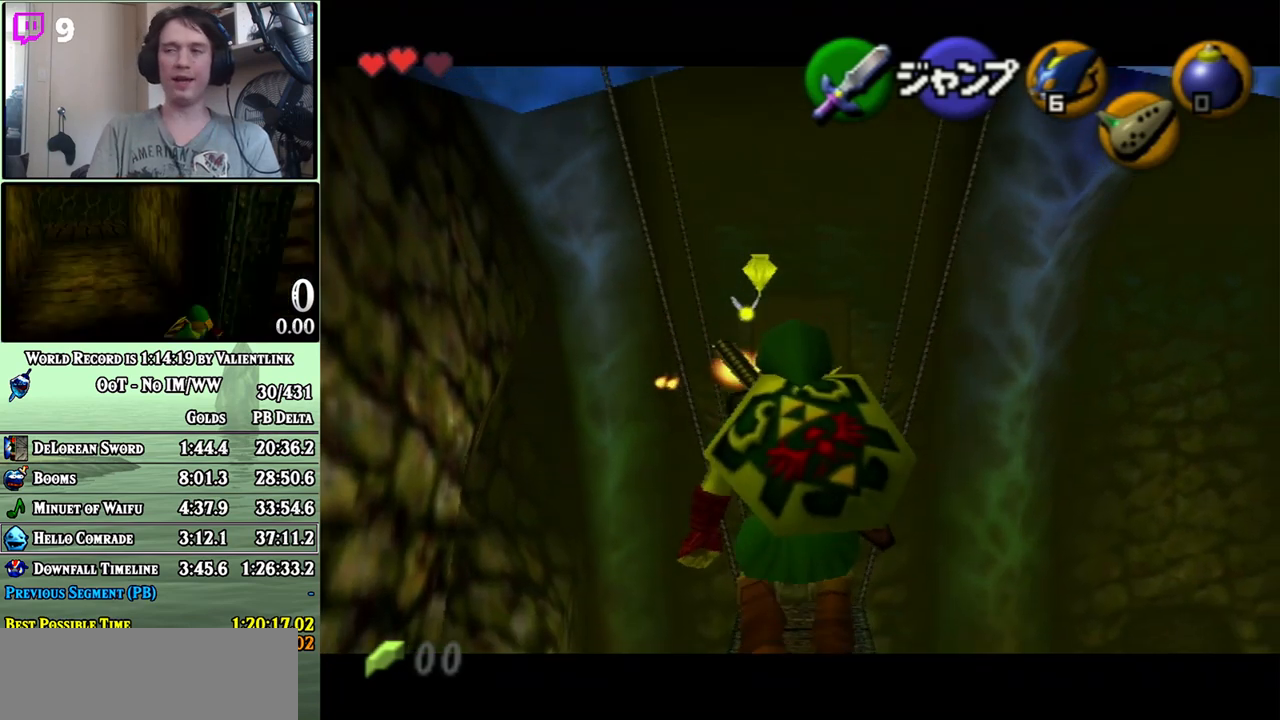
{"buttons": ["L1"], "left_stick": "down", "right_stick": "center", "events": []}
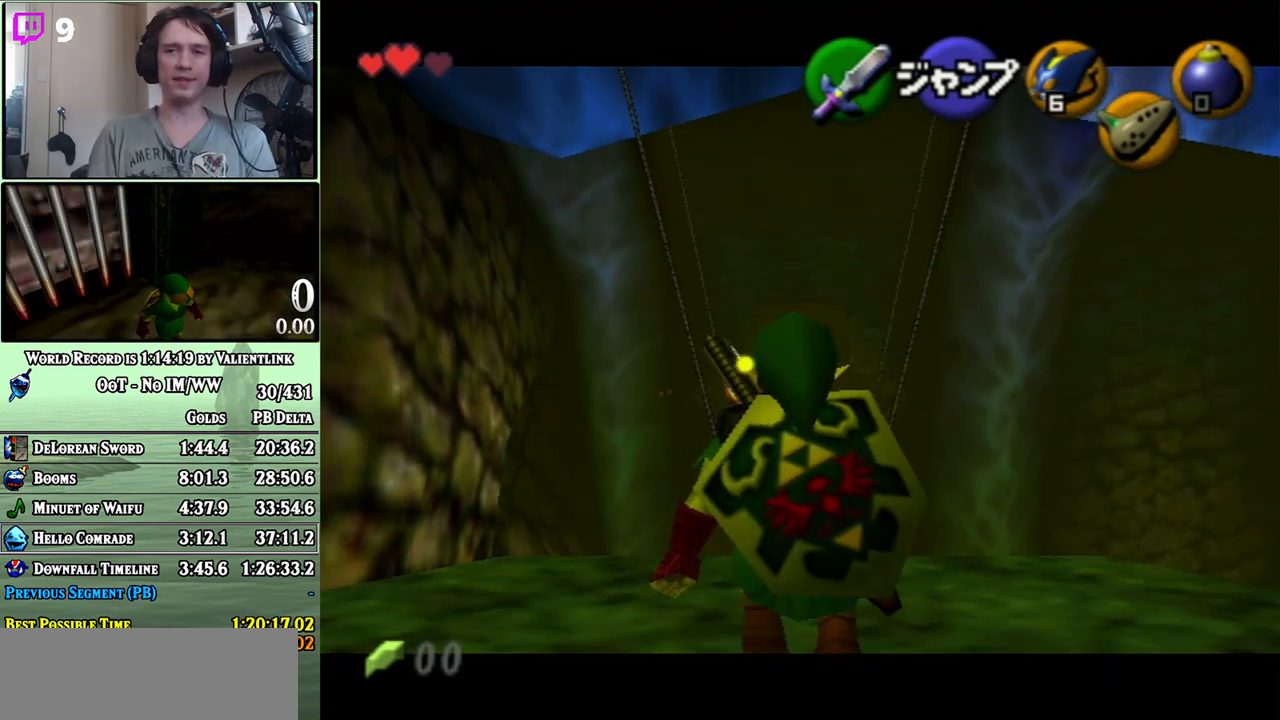
{"buttons": ["L1"], "left_stick": "down", "right_stick": "center", "events": []}
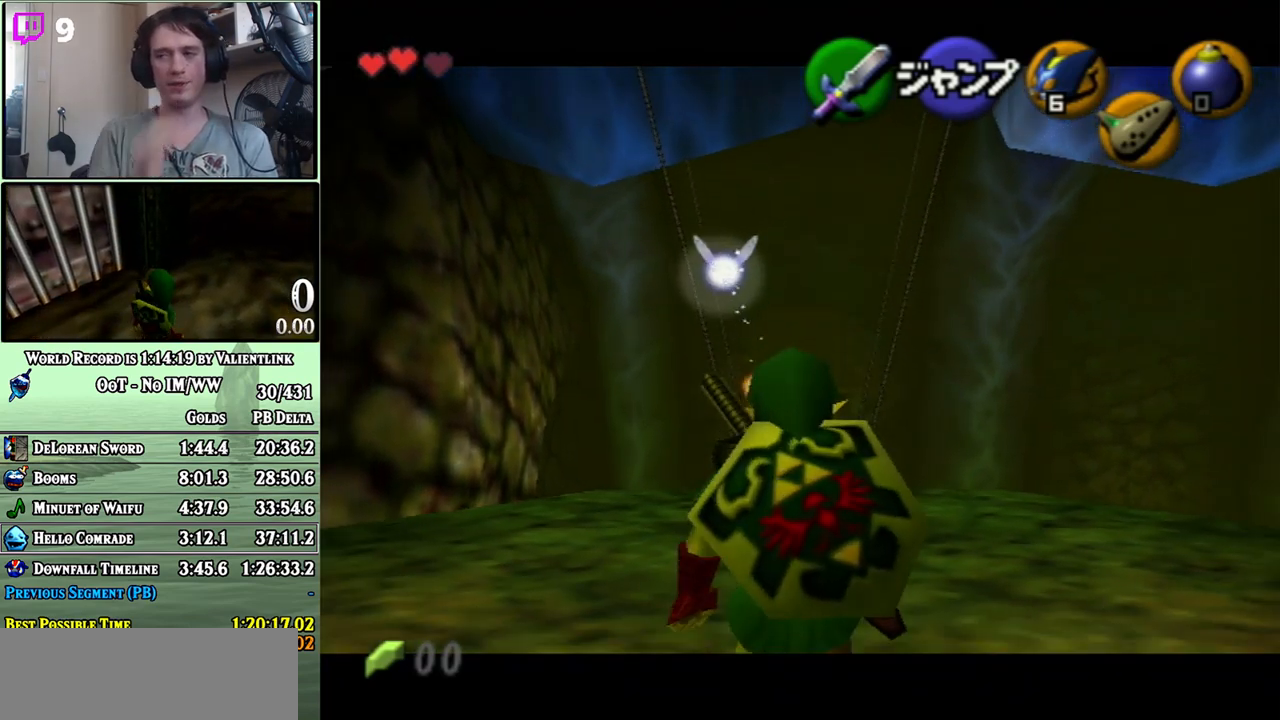
{"buttons": ["L1"], "left_stick": "down", "right_stick": "center", "events": []}
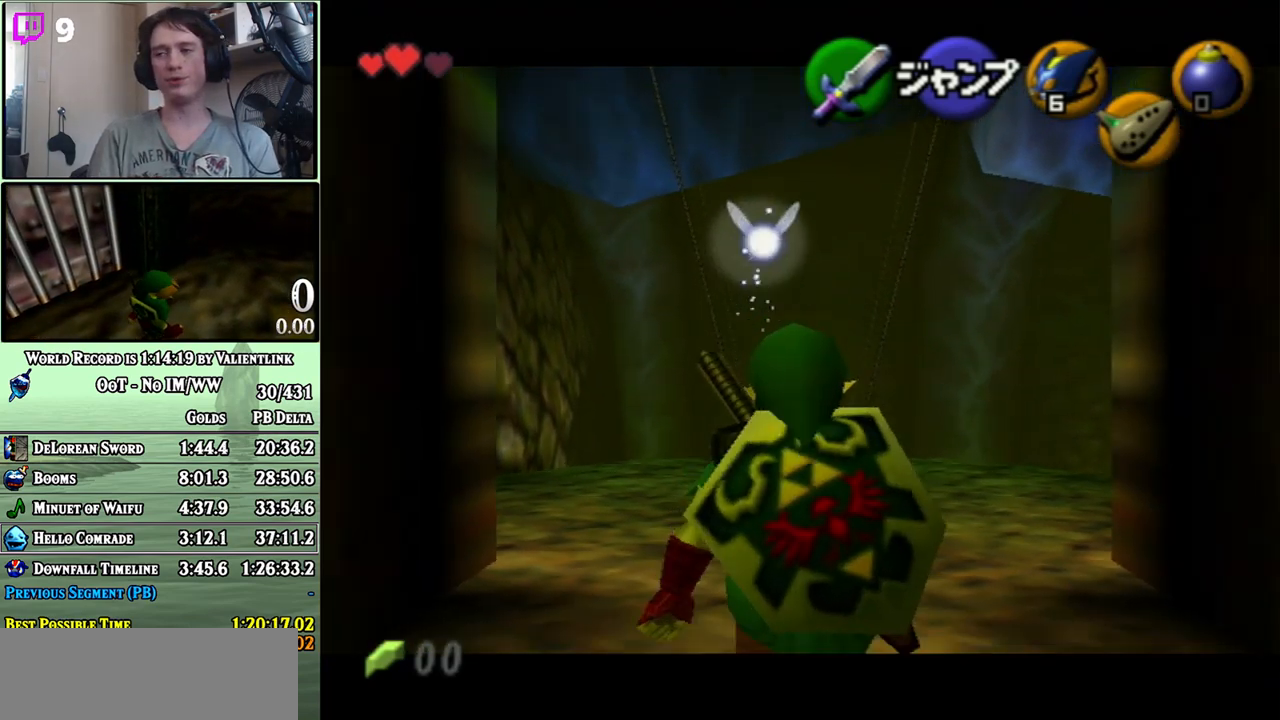
{"buttons": ["L1"], "left_stick": "down", "right_stick": "center", "events": []}